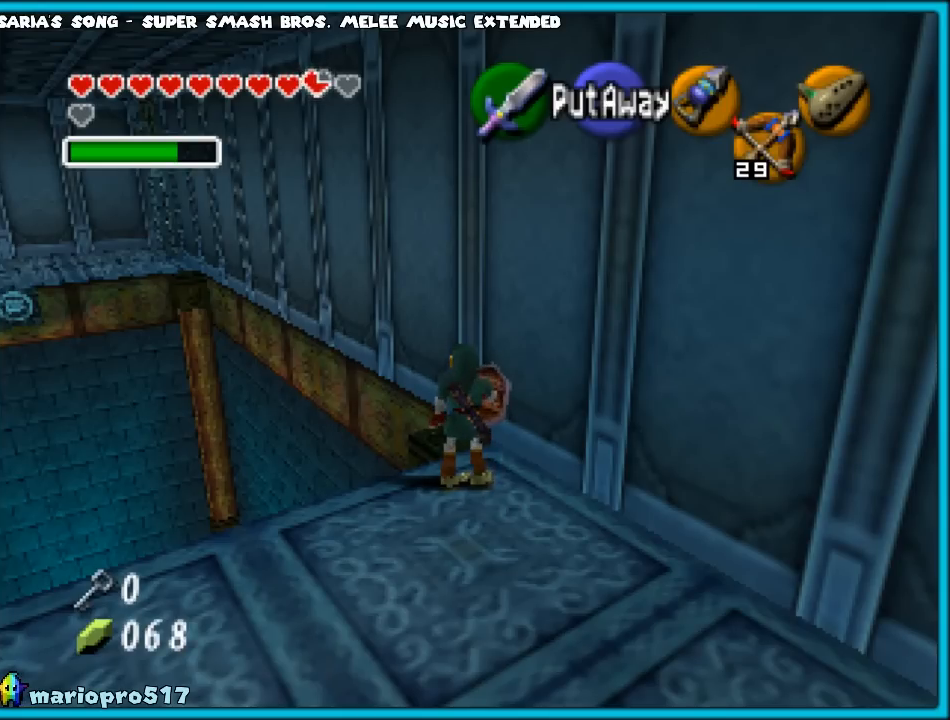
Gameplay with a controller (Nintendo layout); each line is a JSON object with the inputs held at the frame after it. "events" lists button and stick changes between this image and that frame as [ms after this image, input, new state], when the widget could be followed in between. Not read: L1 L3 R3.
{"buttons": [], "left_stick": "center", "events": [[217, "Z", "down"], [400, "Z", "up"]]}
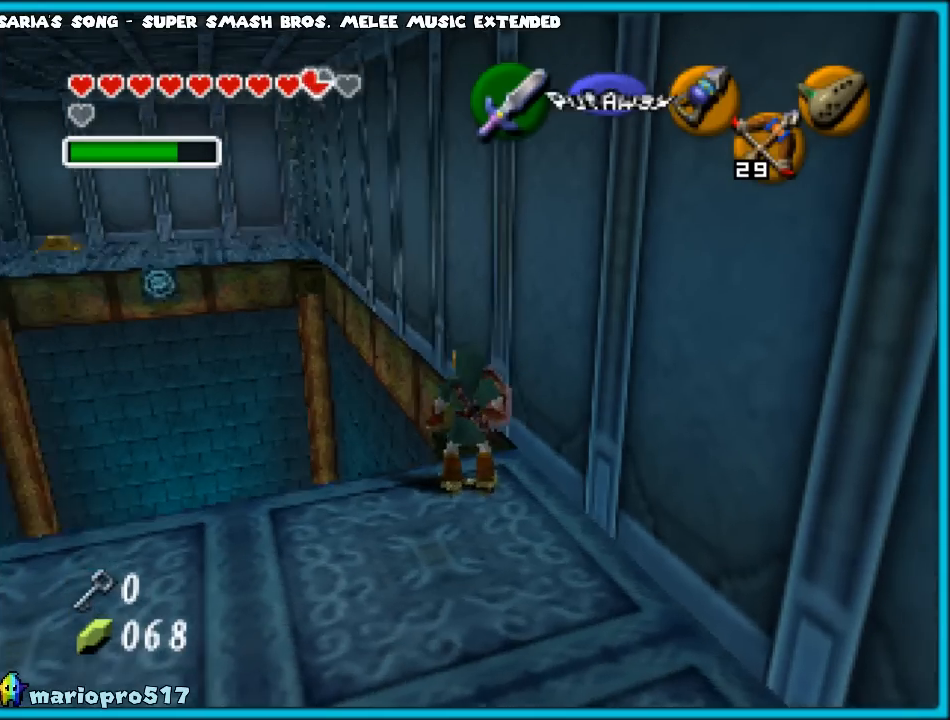
{"buttons": [], "left_stick": "center", "events": [[400, "Z", "down"], [500, "Z", "up"]]}
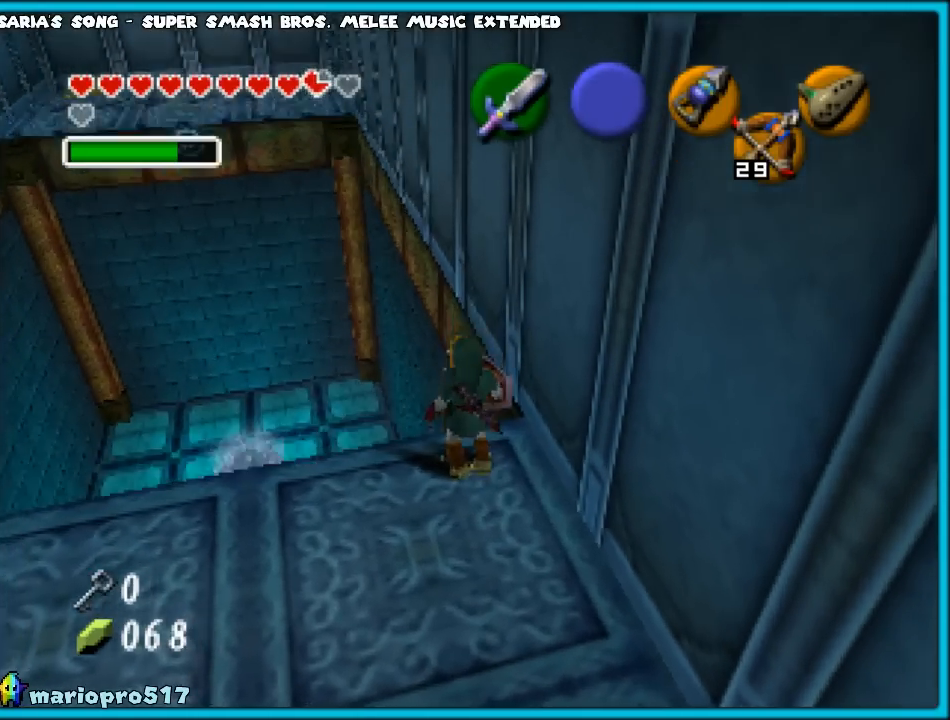
{"buttons": [], "left_stick": "center", "events": [[333, "Z", "down"], [450, "Z", "up"]]}
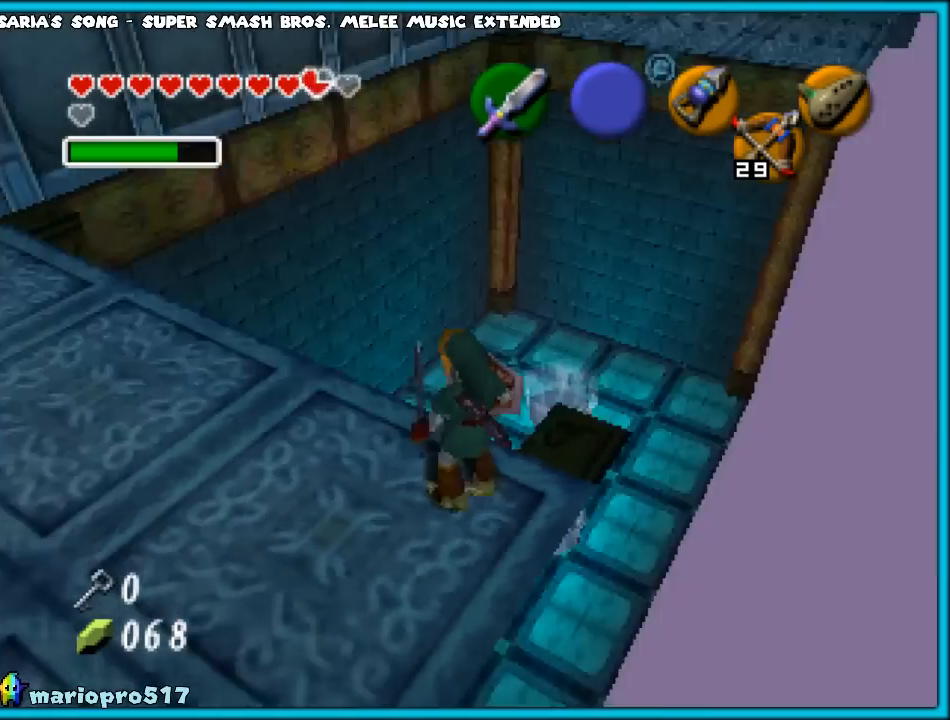
{"buttons": [], "left_stick": "center", "events": [[333, "Z", "down"], [417, "Z", "up"]]}
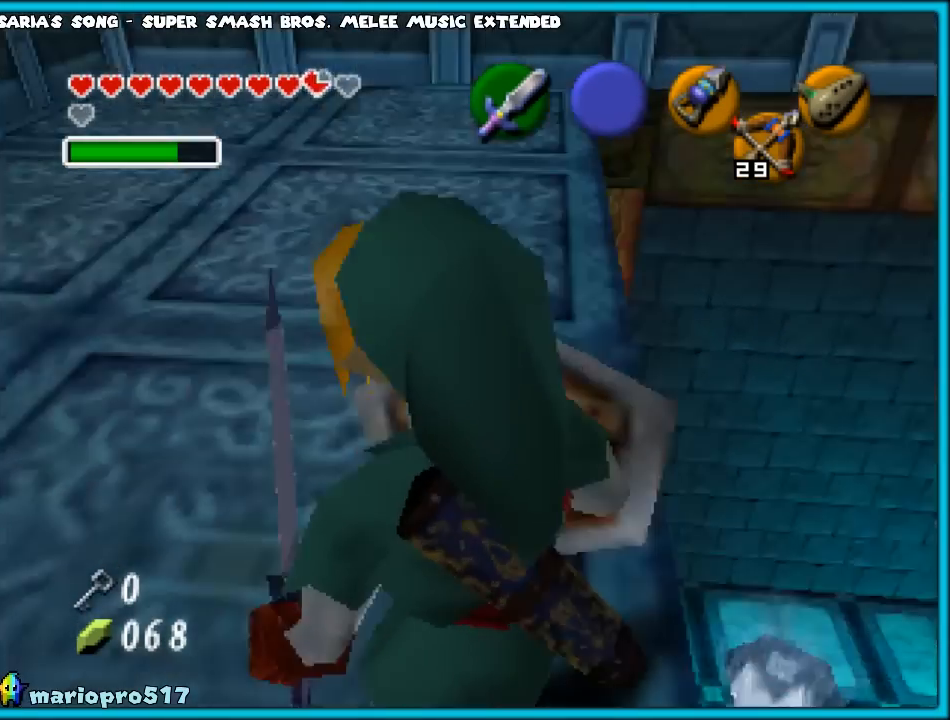
{"buttons": [], "left_stick": "center", "events": []}
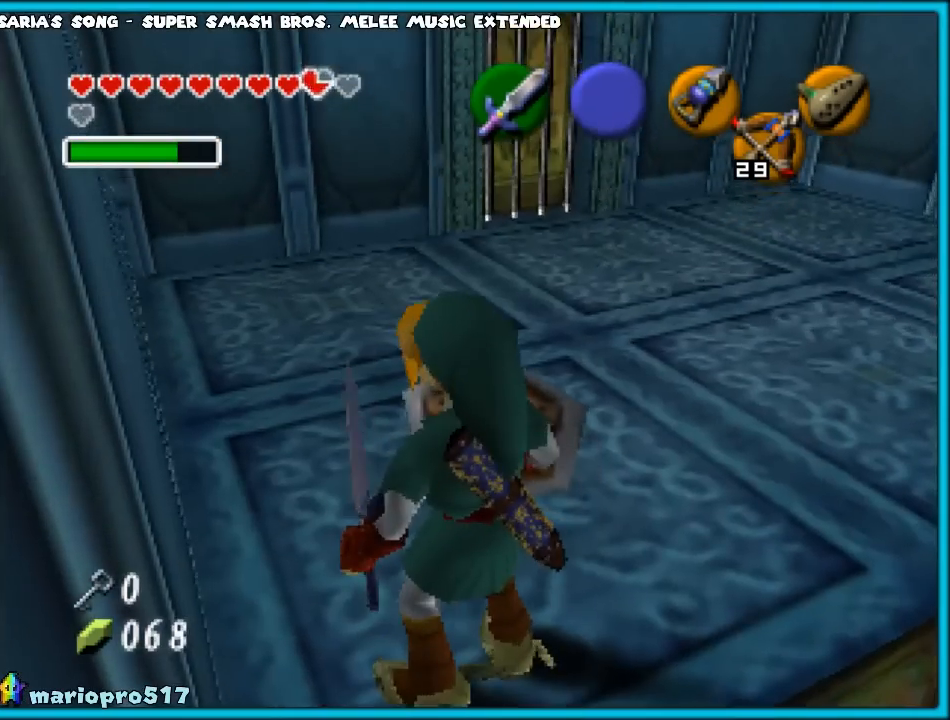
{"buttons": [], "left_stick": "right", "events": [[150, "left_stick", "right"], [333, "Z", "down"], [433, "Z", "up"]]}
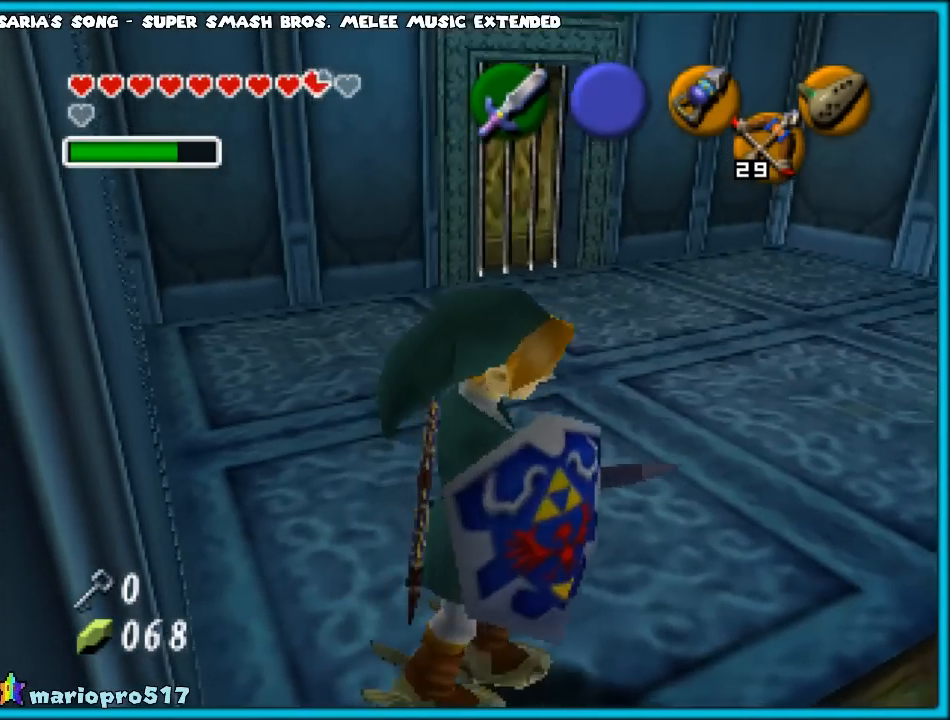
{"buttons": [], "left_stick": "center", "events": [[117, "left_stick", "center"]]}
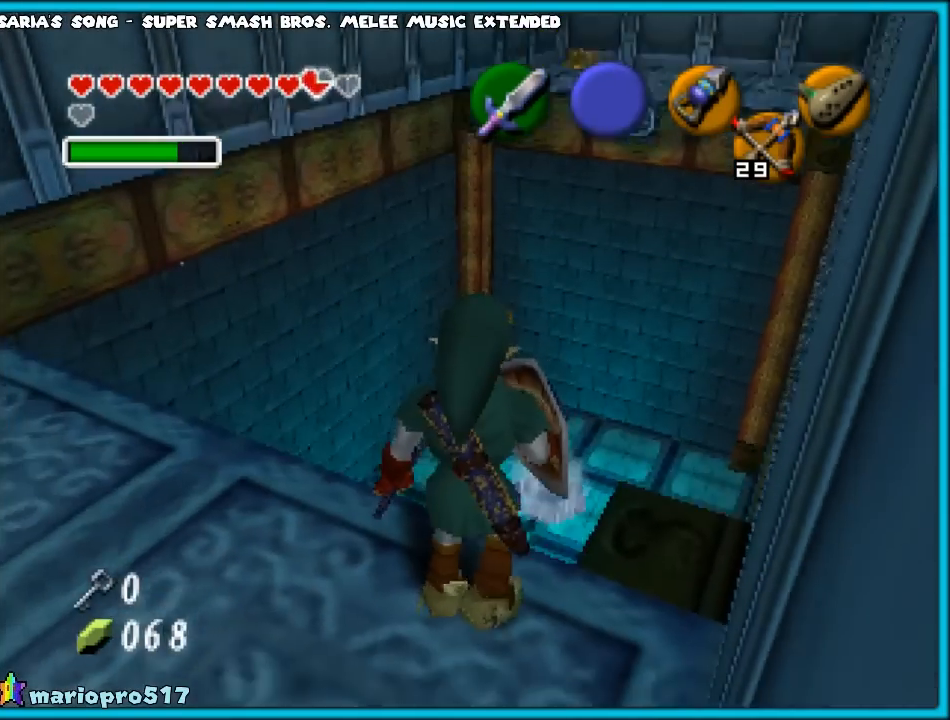
{"buttons": [], "left_stick": "center", "events": []}
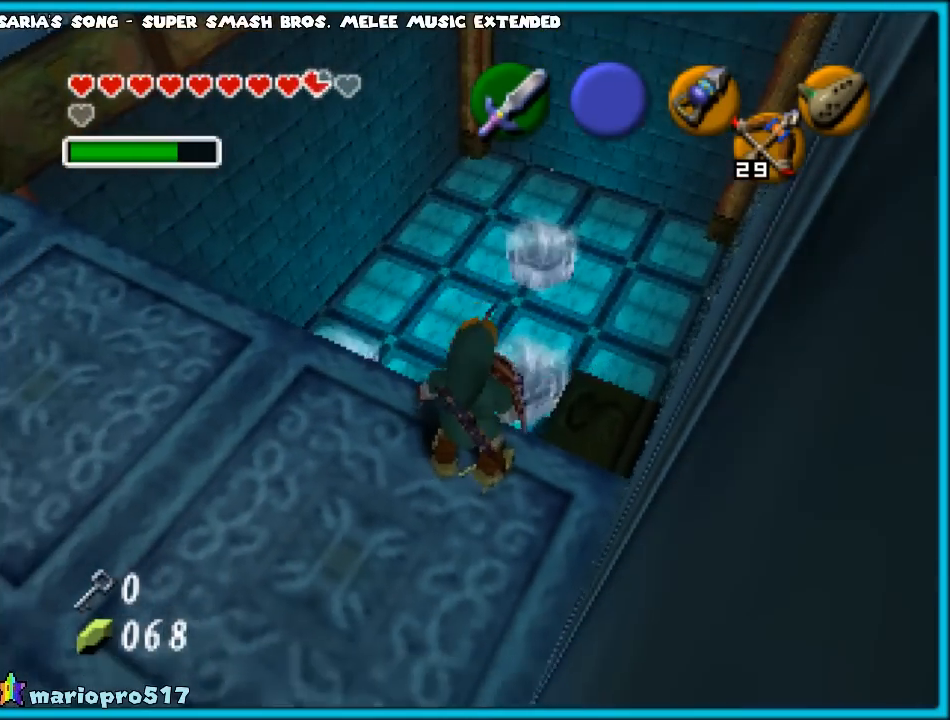
{"buttons": [], "left_stick": "down-right", "events": [[167, "left_stick", "down-right"]]}
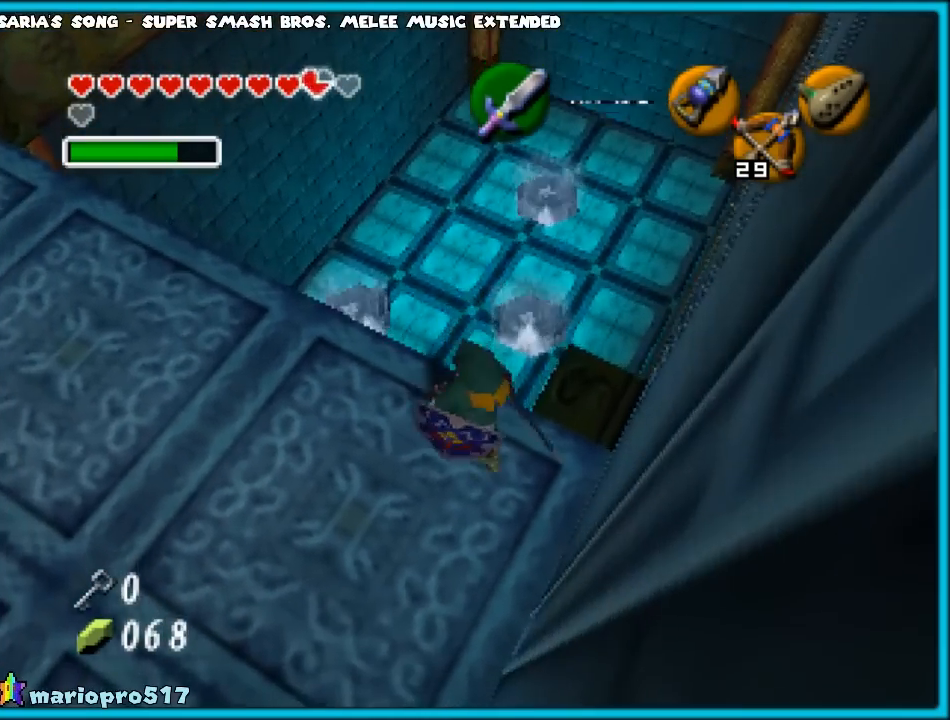
{"buttons": [], "left_stick": "center", "events": [[83, "left_stick", "center"]]}
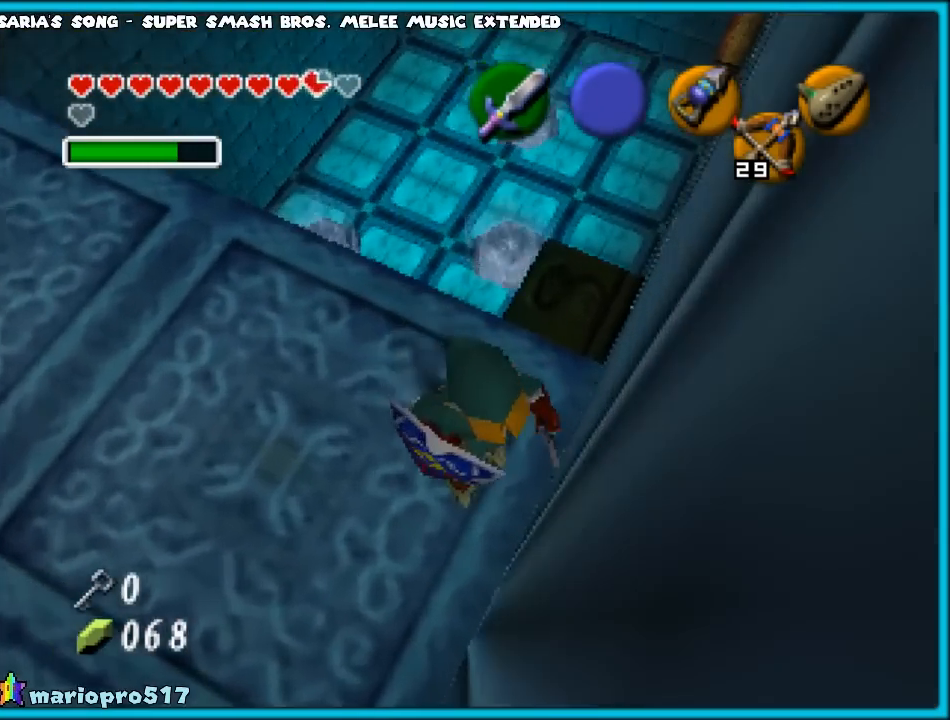
{"buttons": [], "left_stick": "up", "events": [[100, "left_stick", "up"]]}
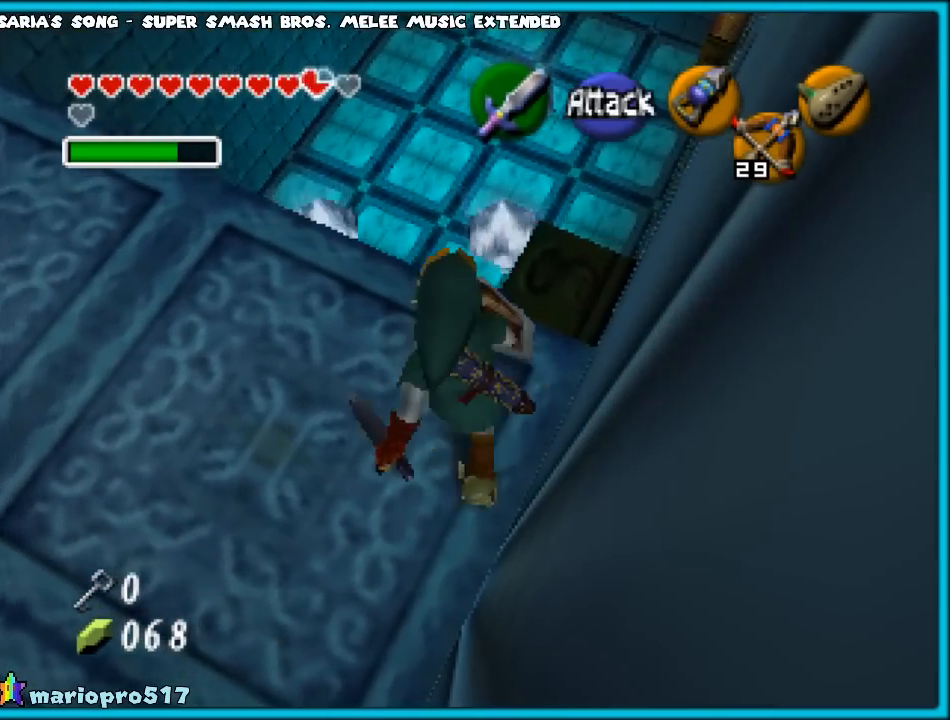
{"buttons": [], "left_stick": "up", "events": []}
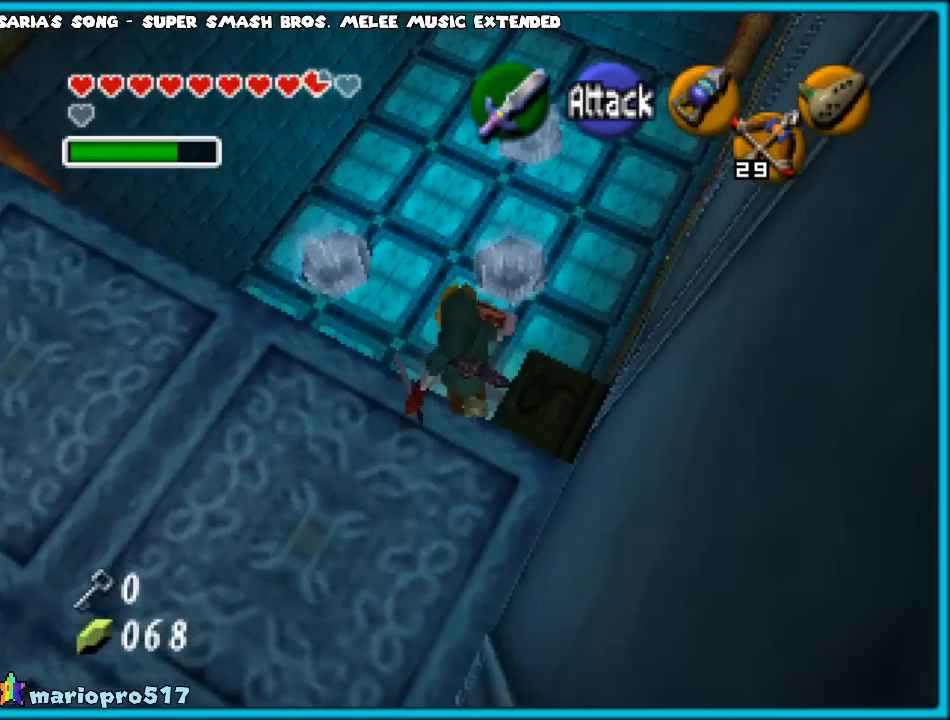
{"buttons": [], "left_stick": "center", "events": [[433, "left_stick", "center"]]}
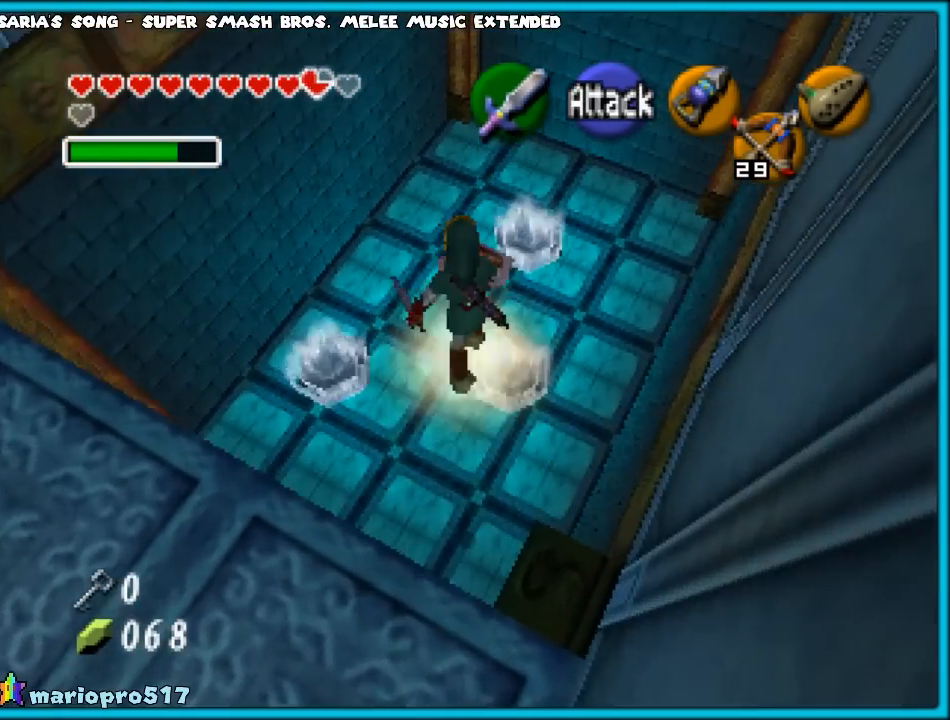
{"buttons": [], "left_stick": "center", "events": [[83, "left_stick", "down"], [250, "left_stick", "center"]]}
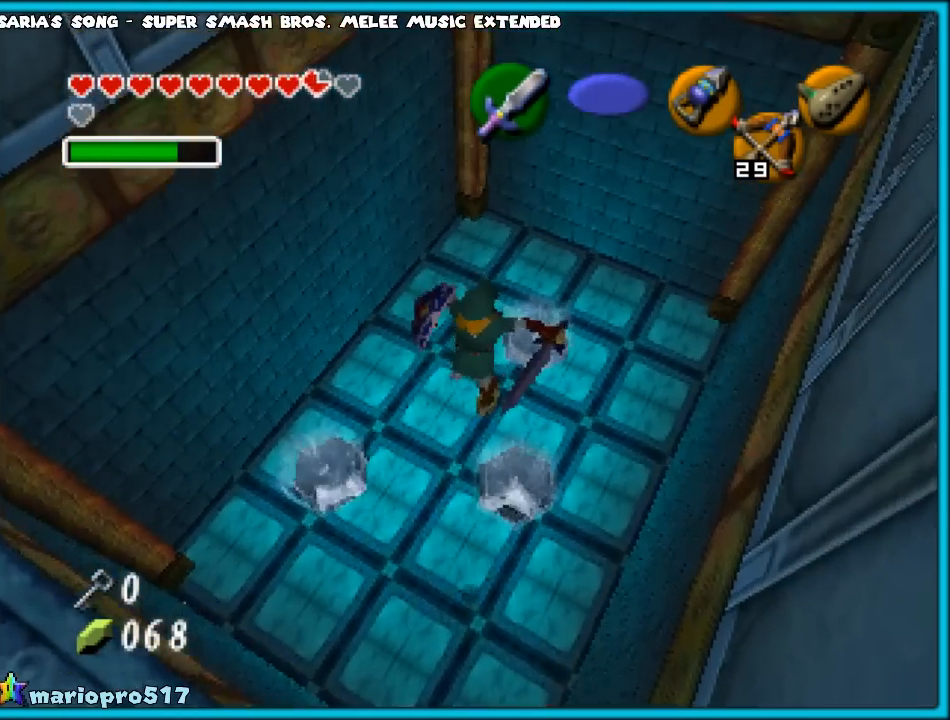
{"buttons": [], "left_stick": "center", "events": []}
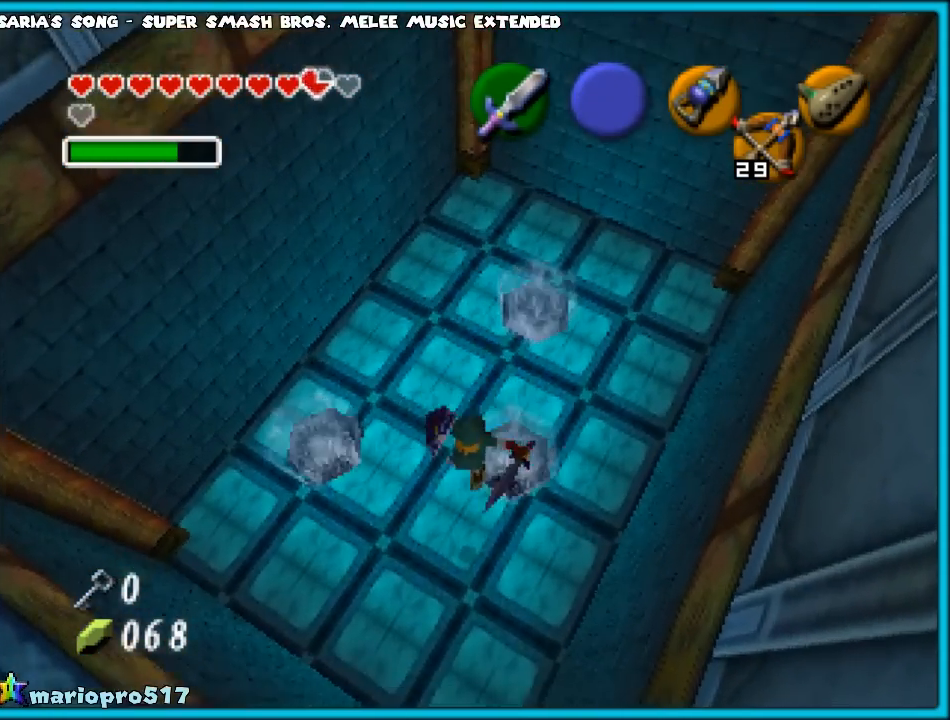
{"buttons": [], "left_stick": "center", "events": [[50, "Z", "down"], [150, "Z", "up"]]}
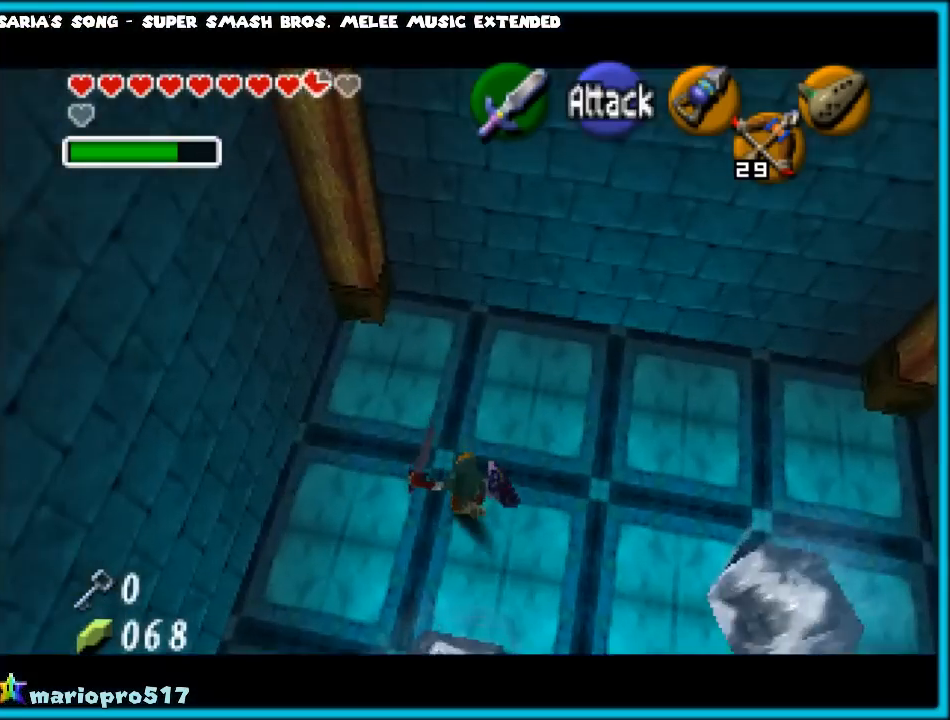
{"buttons": ["Z"], "left_stick": "down", "events": [[417, "left_stick", "down"], [500, "Z", "down"]]}
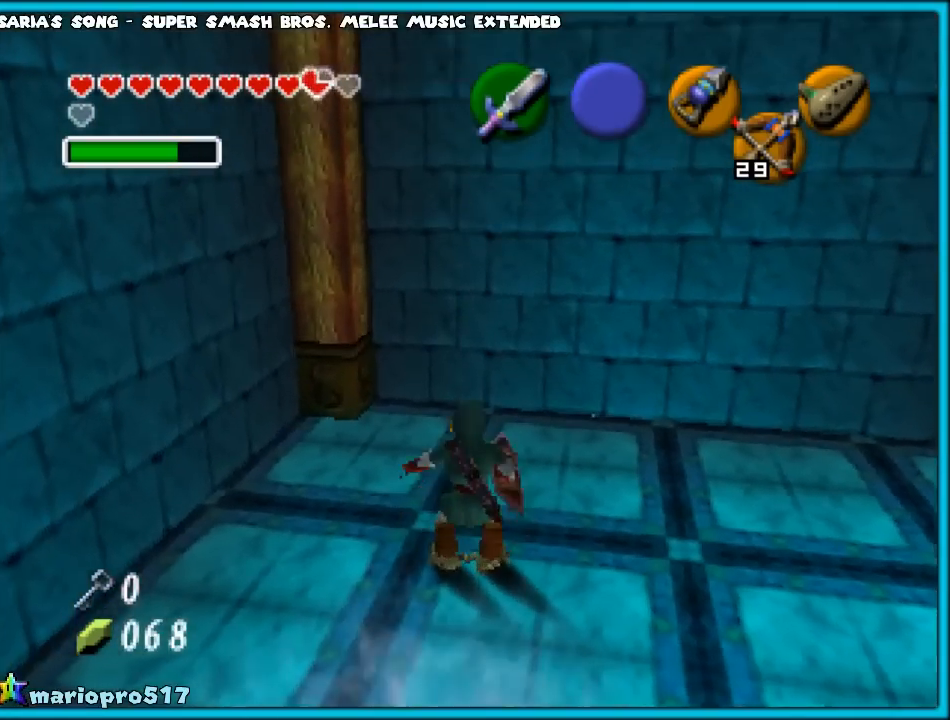
{"buttons": [], "left_stick": "center", "events": [[17, "left_stick", "center"], [133, "Z", "up"]]}
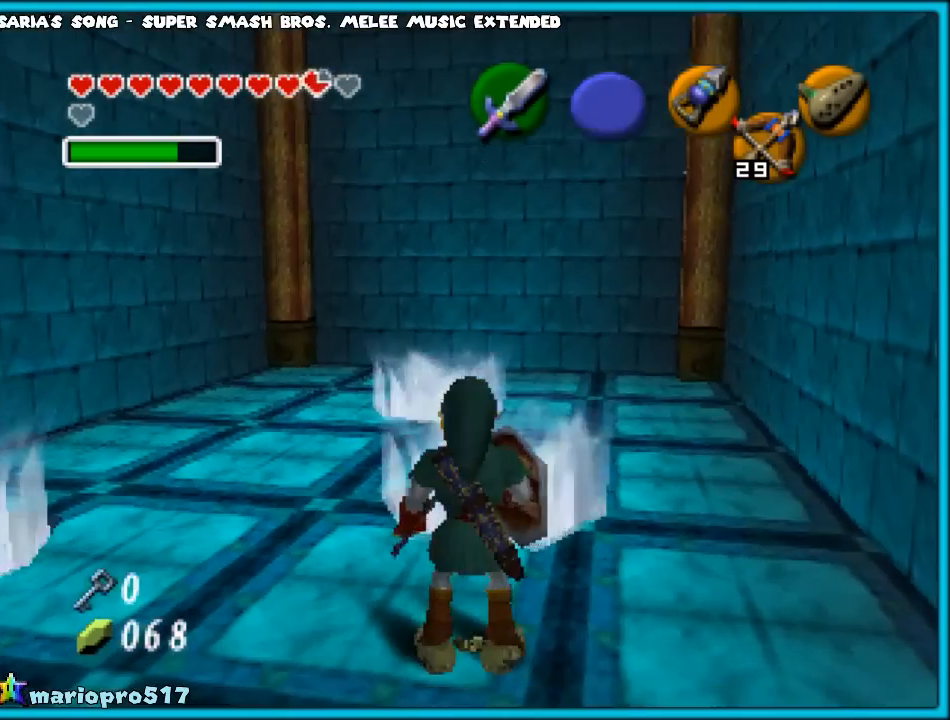
{"buttons": [], "left_stick": "up", "events": [[150, "left_stick", "up"]]}
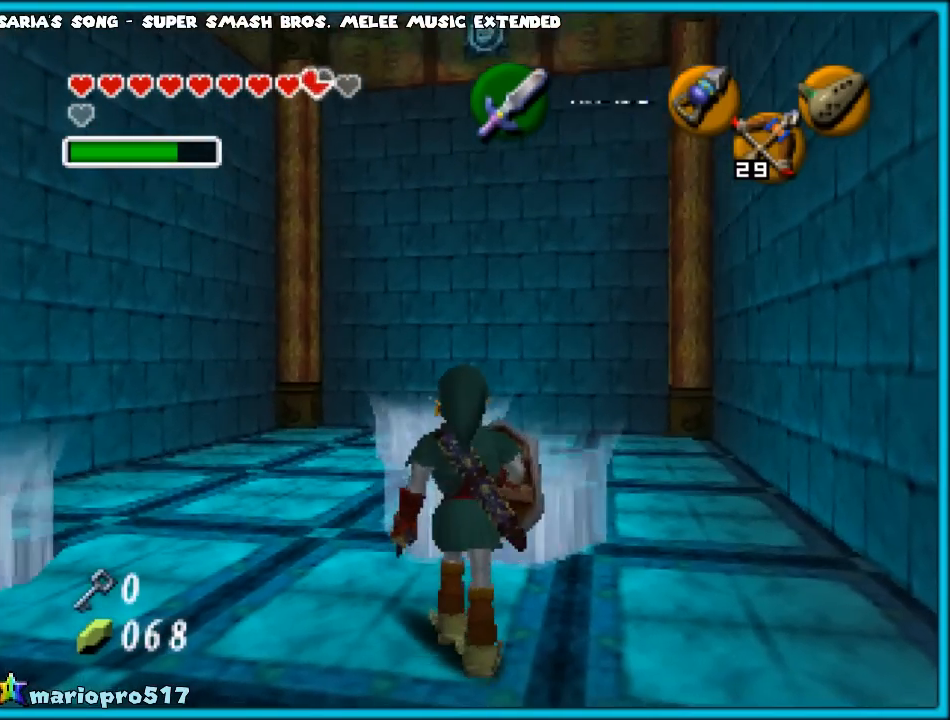
{"buttons": [], "left_stick": "center", "events": [[317, "left_stick", "center"]]}
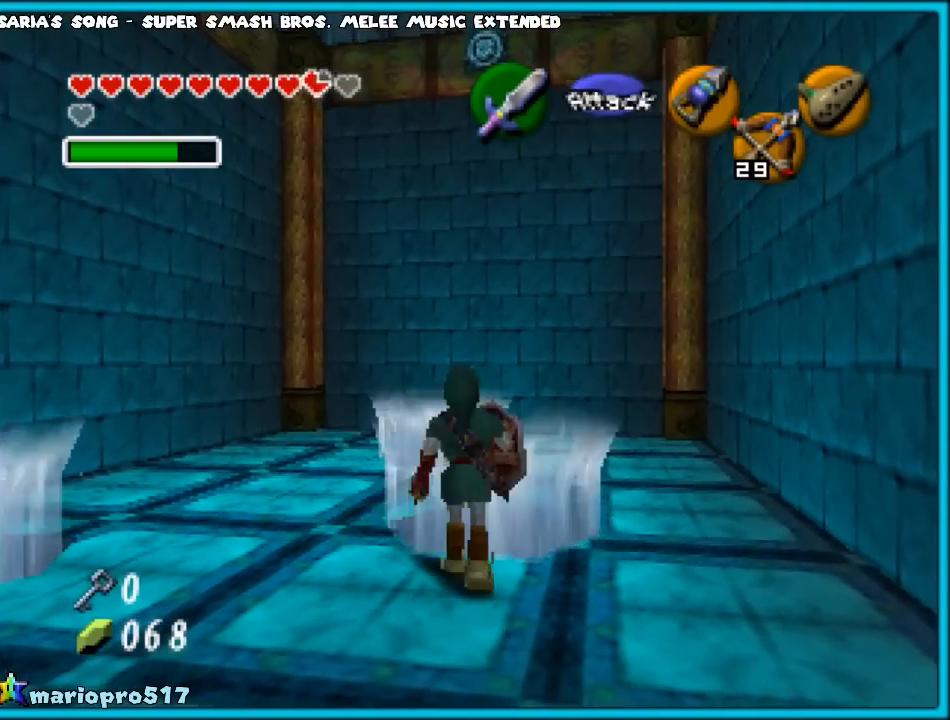
{"buttons": [], "left_stick": "up", "events": [[33, "left_stick", "up"]]}
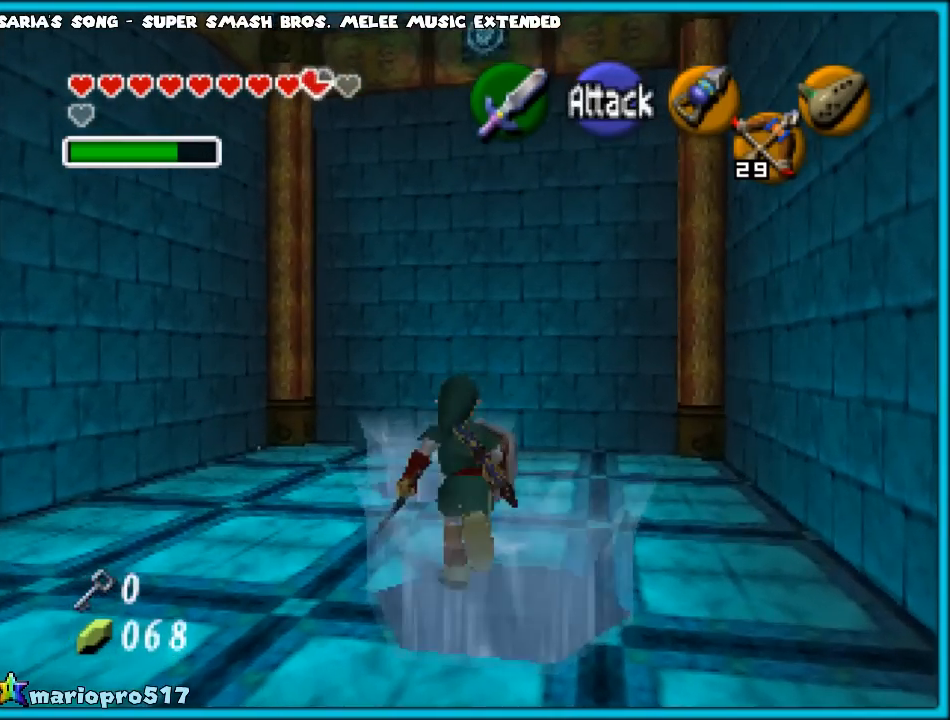
{"buttons": [], "left_stick": "up", "events": []}
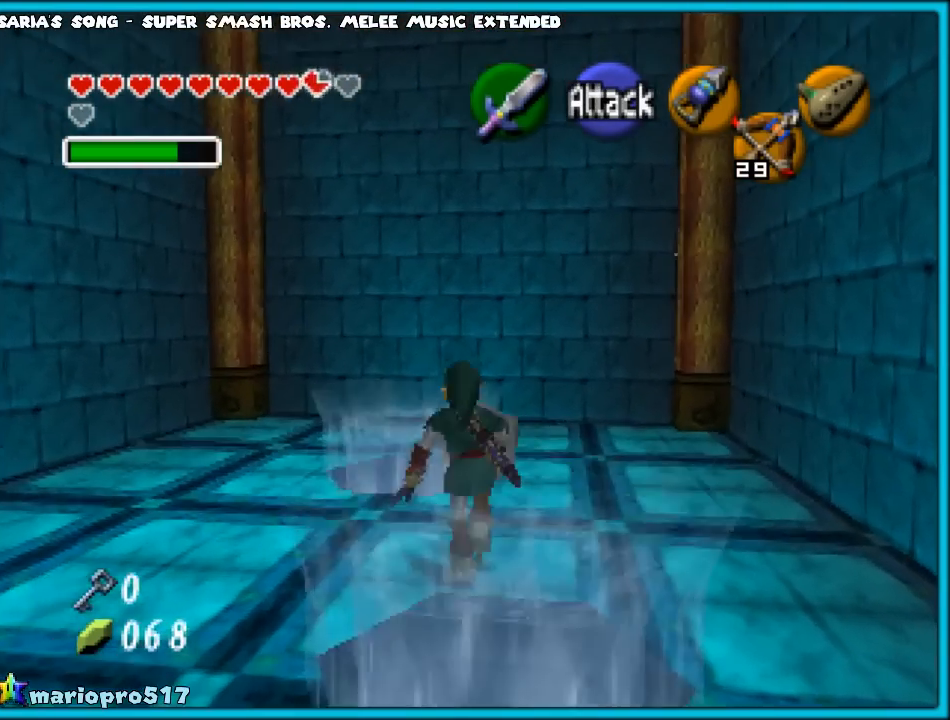
{"buttons": ["C_LEFT"], "left_stick": "center", "events": [[300, "C_LEFT", "down"], [300, "left_stick", "center"]]}
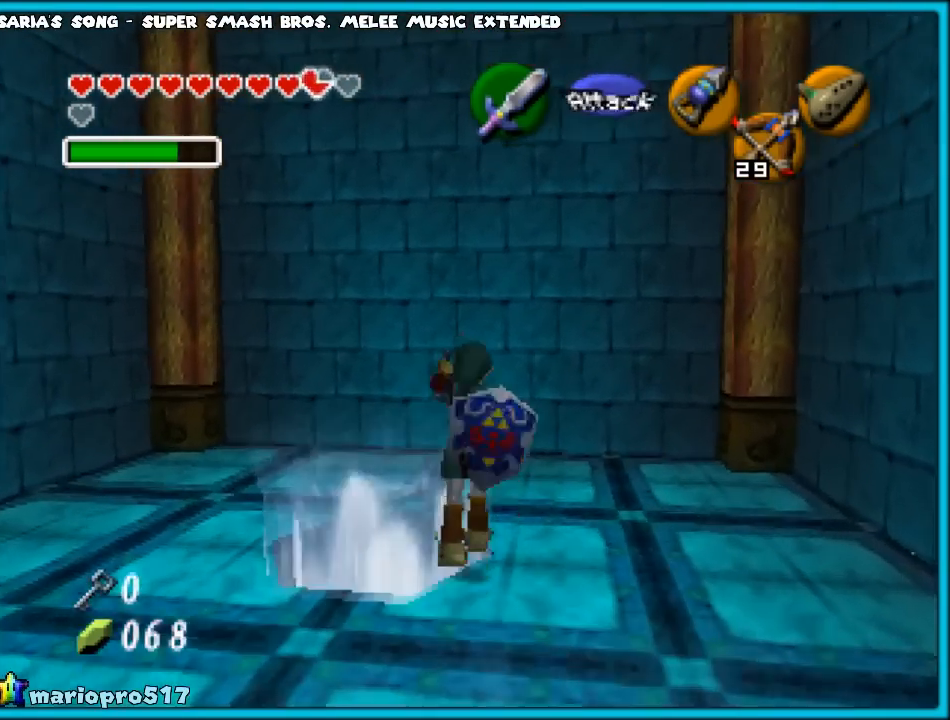
{"buttons": ["C_LEFT"], "left_stick": "down", "events": [[250, "left_stick", "down"]]}
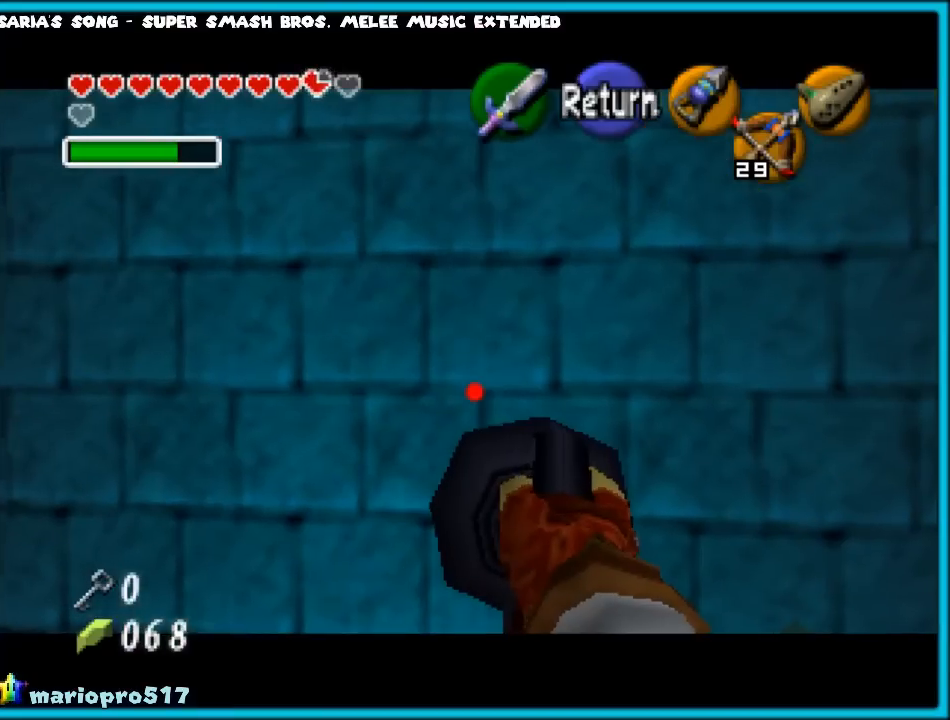
{"buttons": ["C_LEFT"], "left_stick": "down", "events": []}
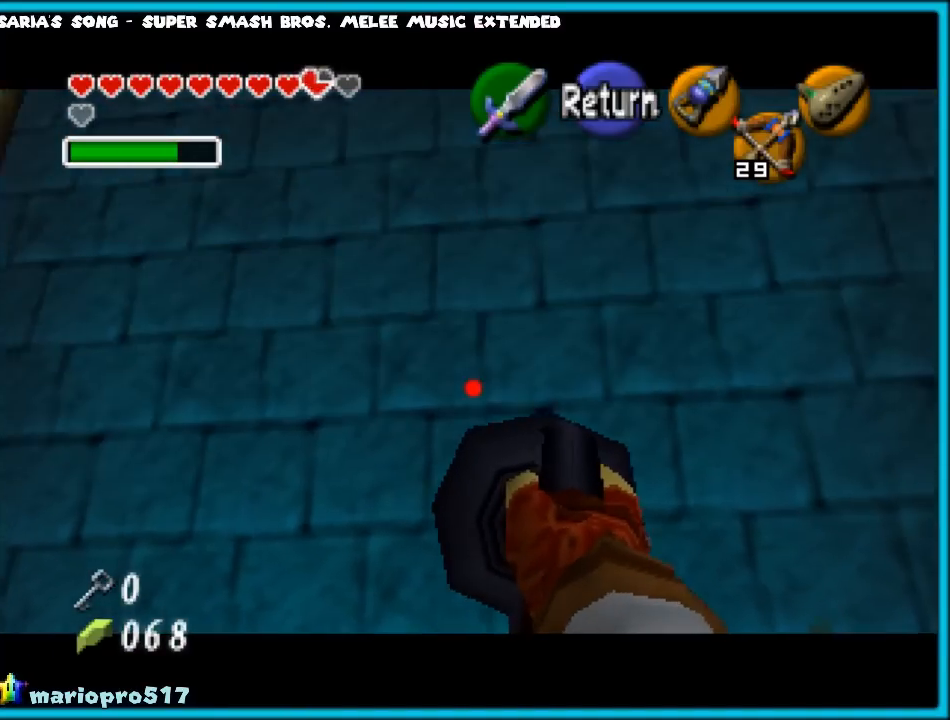
{"buttons": ["C_LEFT"], "left_stick": "center", "events": [[17, "left_stick", "center"], [317, "left_stick", "down"], [483, "left_stick", "center"]]}
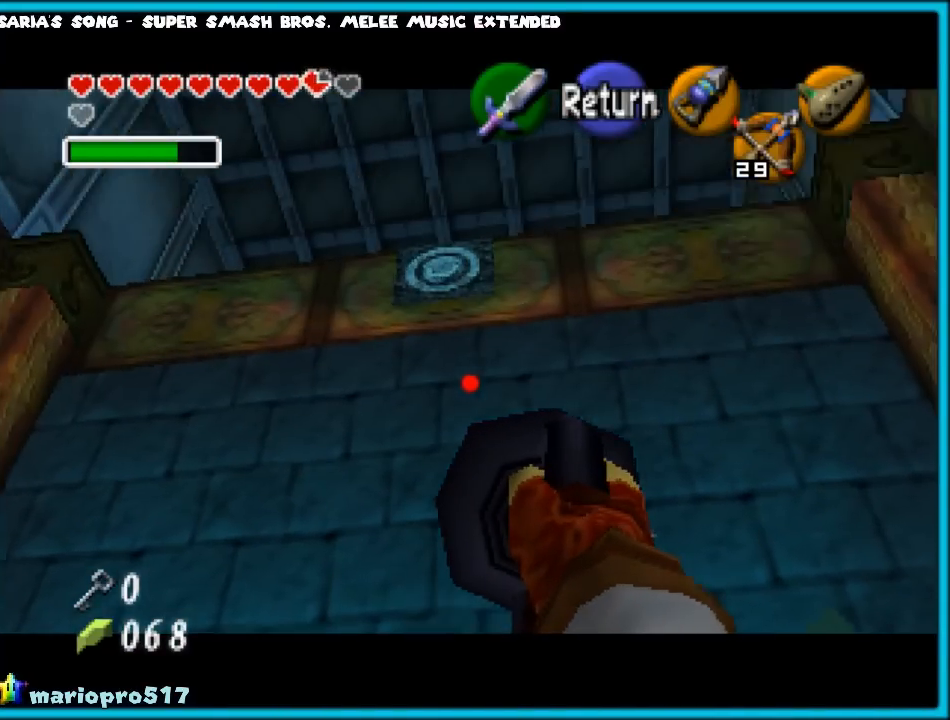
{"buttons": ["C_LEFT"], "left_stick": "center", "events": []}
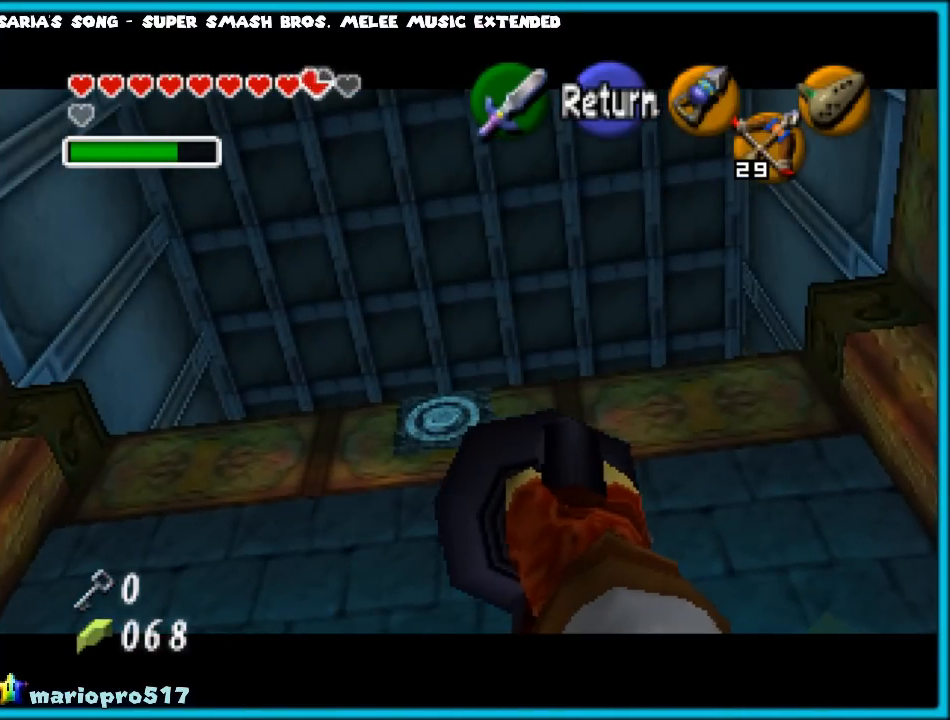
{"buttons": ["C_LEFT"], "left_stick": "center", "events": [[283, "left_stick", "up"], [333, "left_stick", "center"]]}
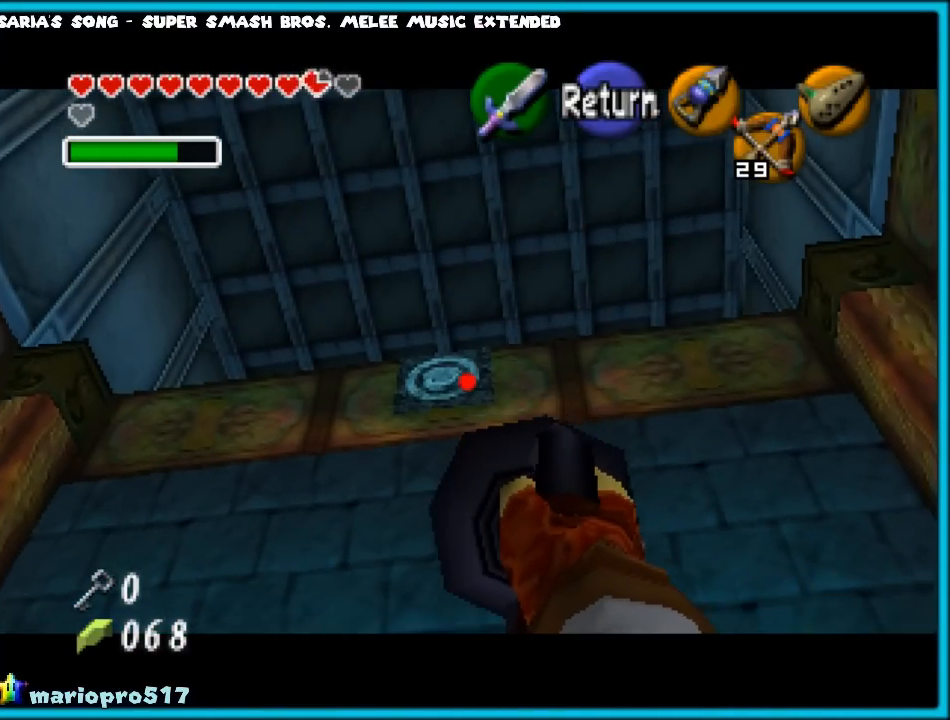
{"buttons": ["C_LEFT"], "left_stick": "center", "events": []}
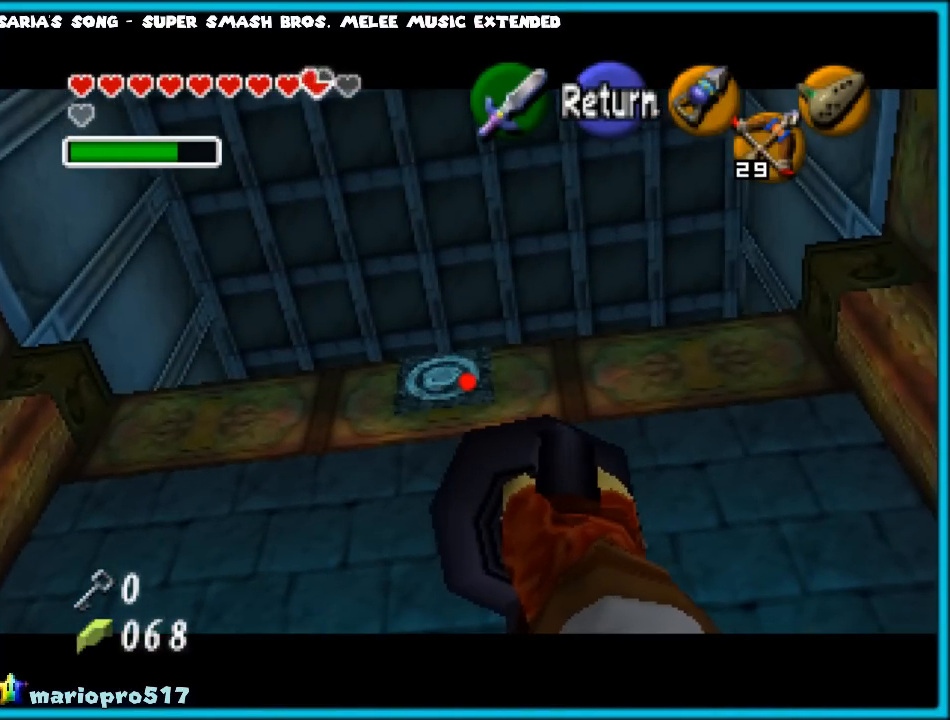
{"buttons": [], "left_stick": "center", "events": [[83, "C_LEFT", "up"]]}
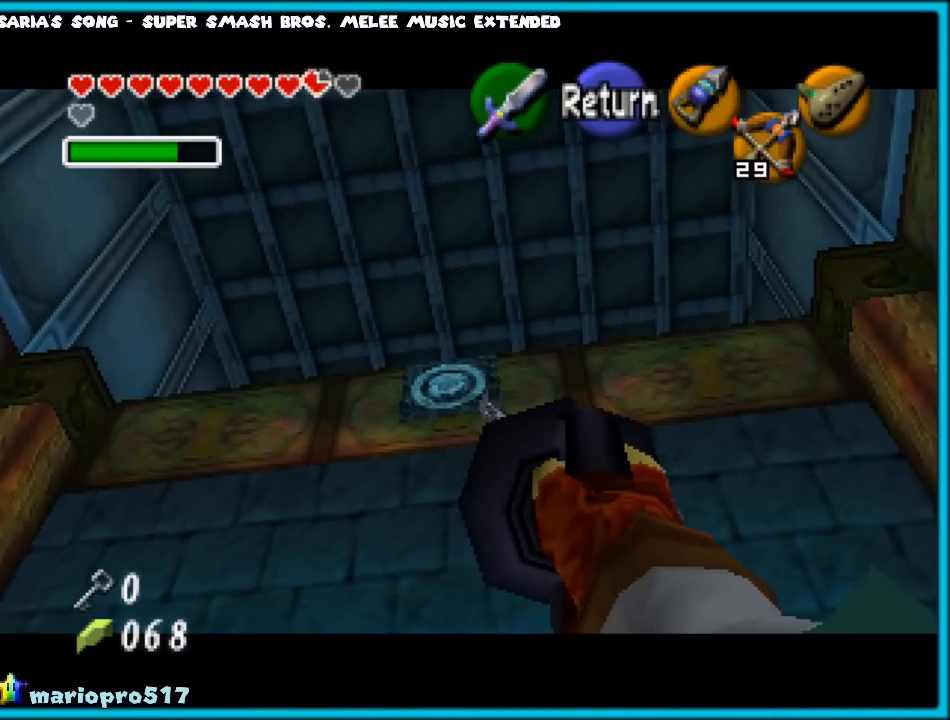
{"buttons": [], "left_stick": "center", "events": []}